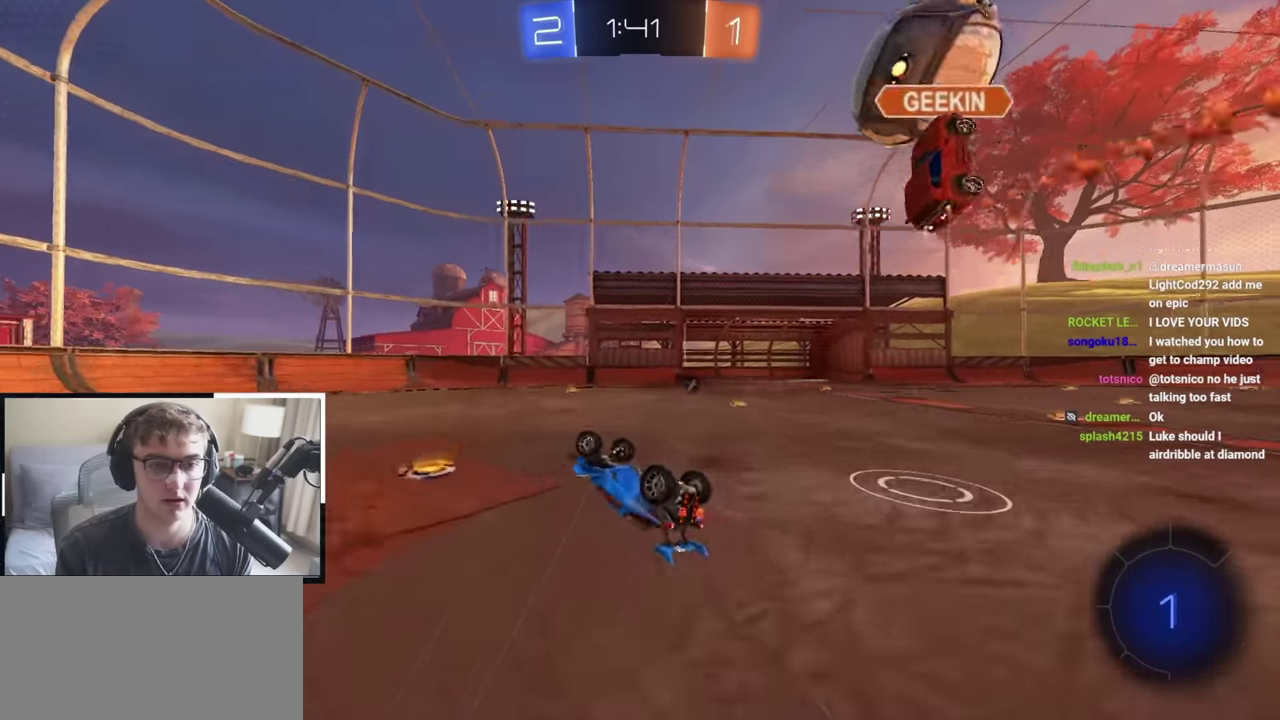
Gameplay with a controller (PlayStation layout); each line is a JSON object with the inputs held at the frame after it (dt_ms = milliseconds from this image to that frame). "events" lists button and stick changes between this image and that frame as [ms after this image, input, new state], when the widget could be followed in between. Not read: R2.
{"dt_ms": 600, "buttons": [], "left_stick": "up-right", "right_stick": "center", "events": [[33, "TRIANGLE", "down"], [183, "TRIANGLE", "up"], [250, "left_stick", "right"], [267, "R1", "up"], [333, "left_stick", "center"], [500, "left_stick", "up-right"]]}
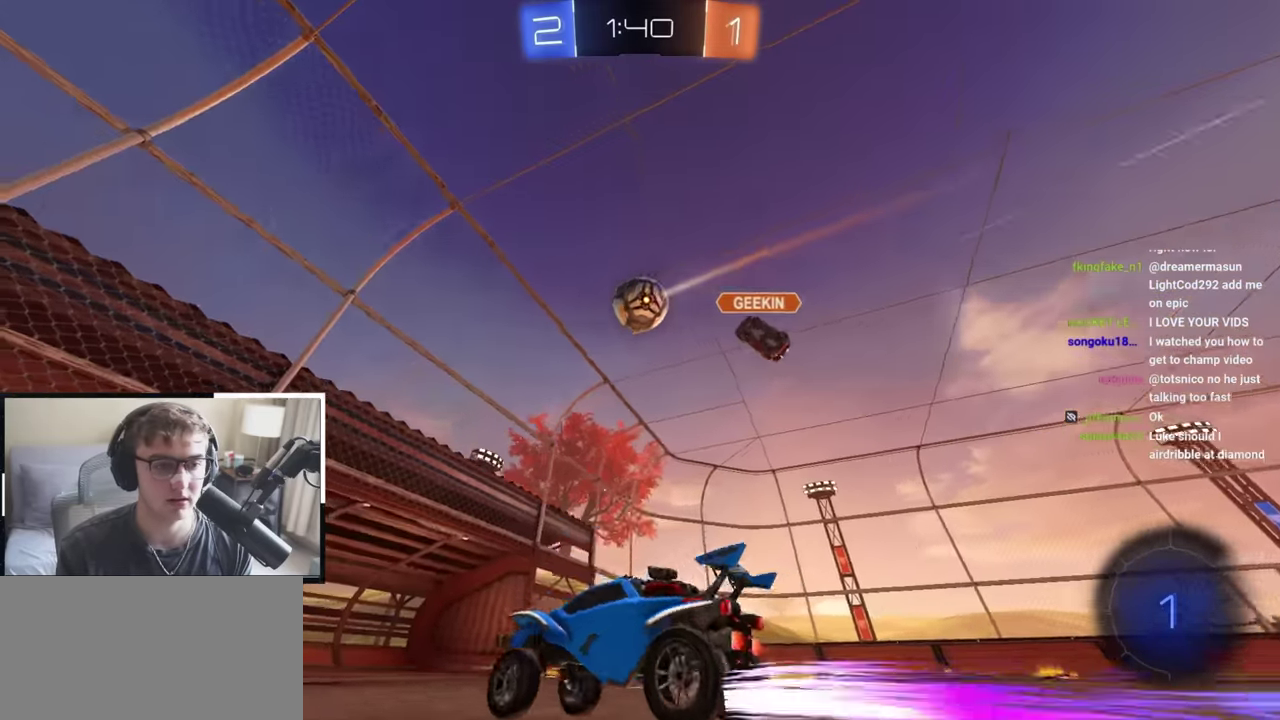
{"dt_ms": 400, "buttons": [], "left_stick": "up-right", "right_stick": "center", "events": [[67, "TRIANGLE", "down"], [167, "TRIANGLE", "up"]]}
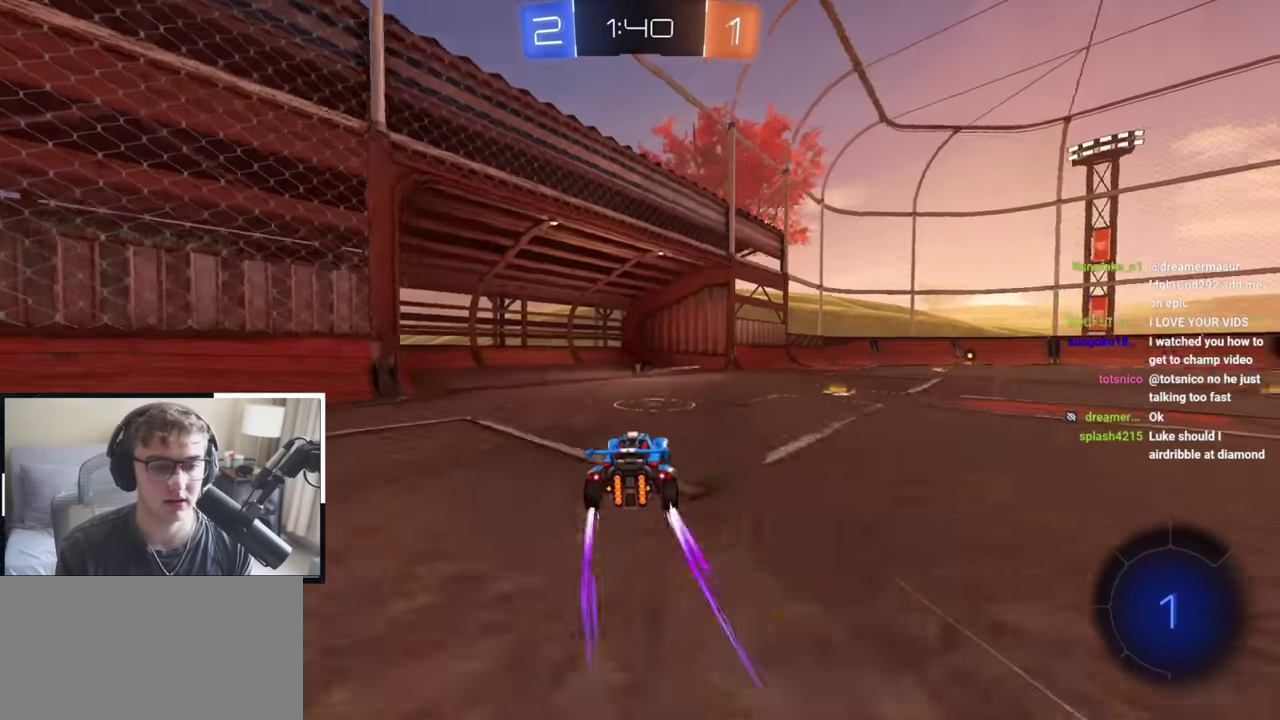
{"dt_ms": 500, "buttons": ["CROSS", "L2", "R1", "L3"], "left_stick": "down-right", "right_stick": "center"}
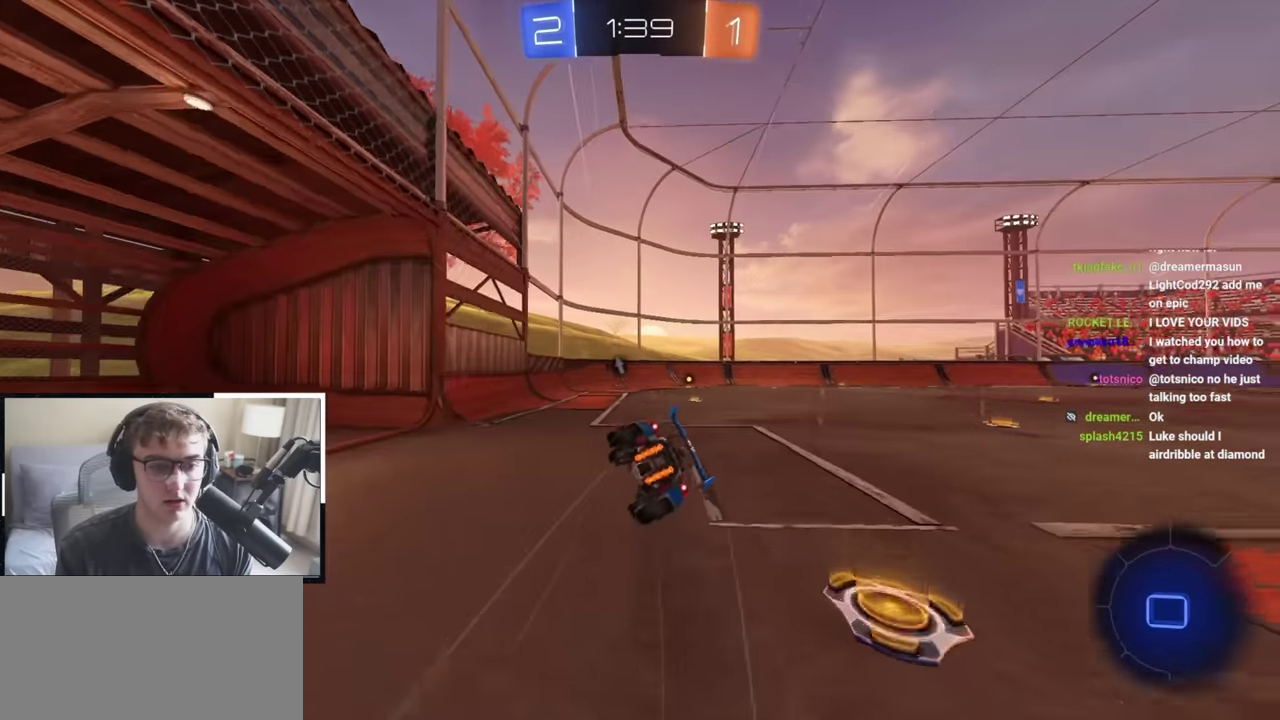
{"dt_ms": 500, "buttons": ["TRIANGLE", "R1"], "left_stick": "down-right", "right_stick": "center"}
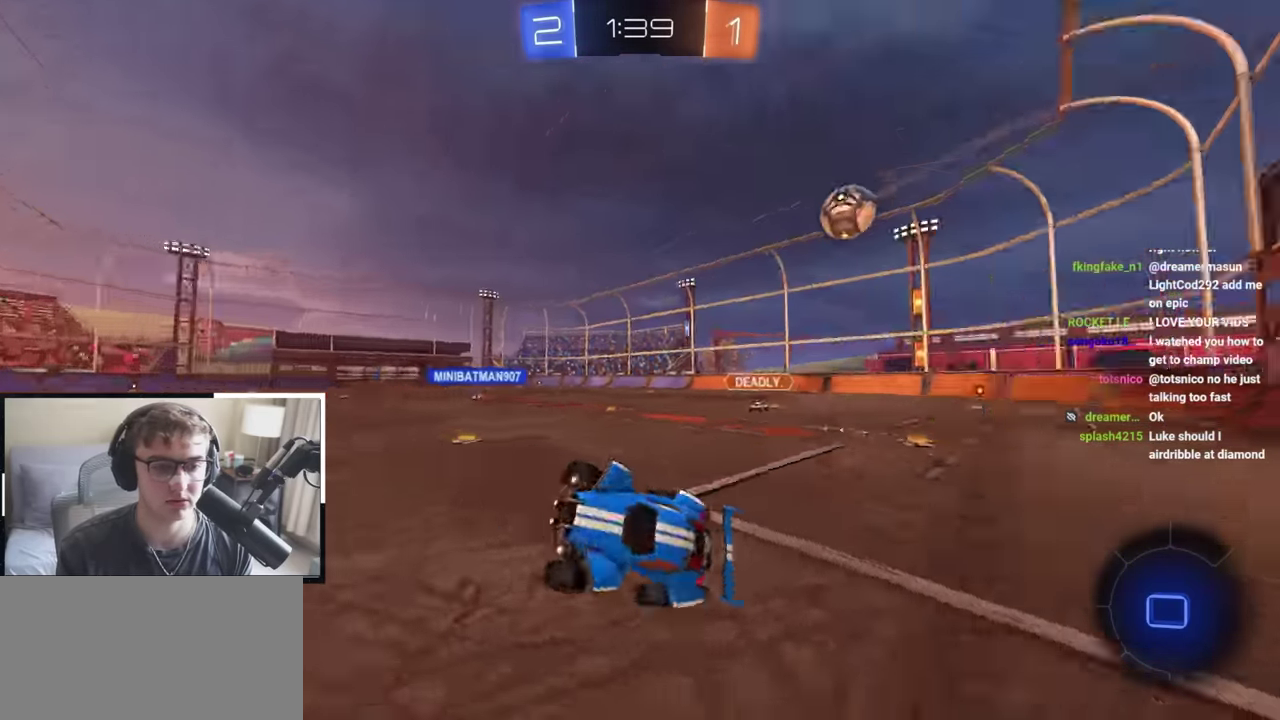
{"dt_ms": 700, "buttons": [], "left_stick": "up-right", "right_stick": "center", "events": [[17, "TRIANGLE", "up"], [50, "R1", "up"], [67, "left_stick", "center"], [350, "left_stick", "up-right"], [500, "left_stick", "up"], [650, "left_stick", "up-right"]]}
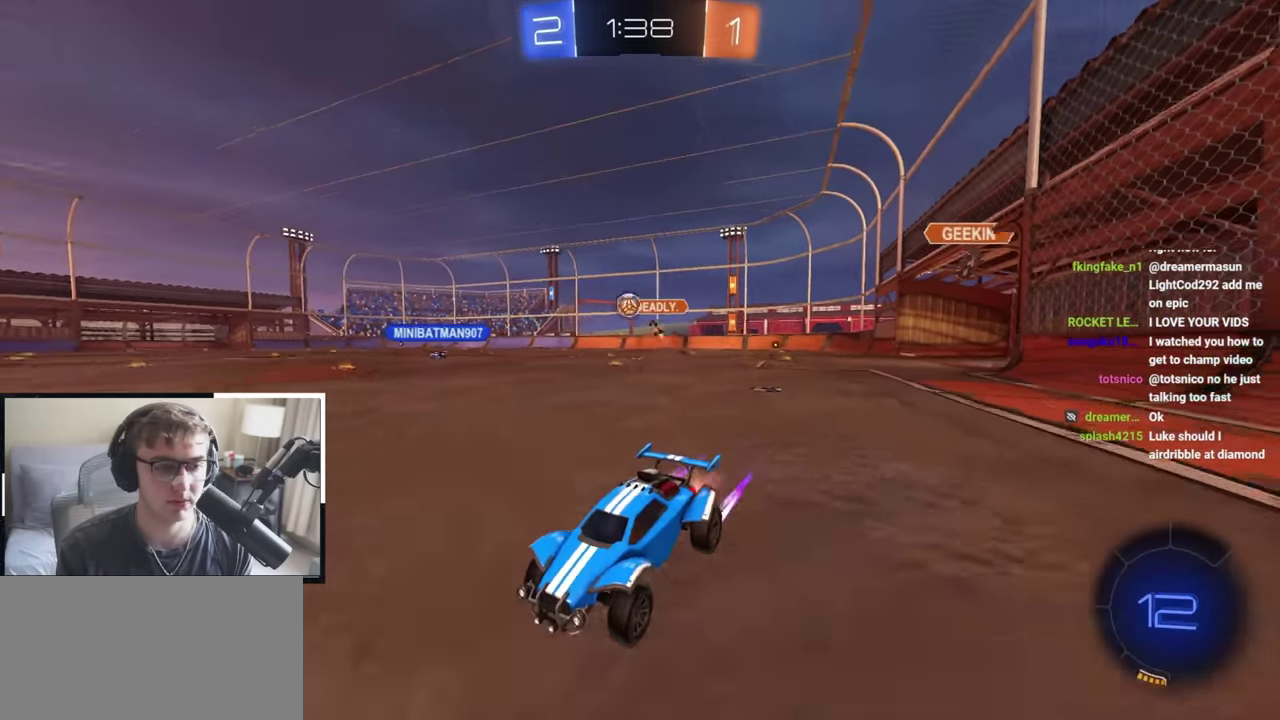
{"dt_ms": 300, "buttons": [], "left_stick": "up-right", "right_stick": "center", "events": [[17, "L2", "down"], [183, "L2", "up"]]}
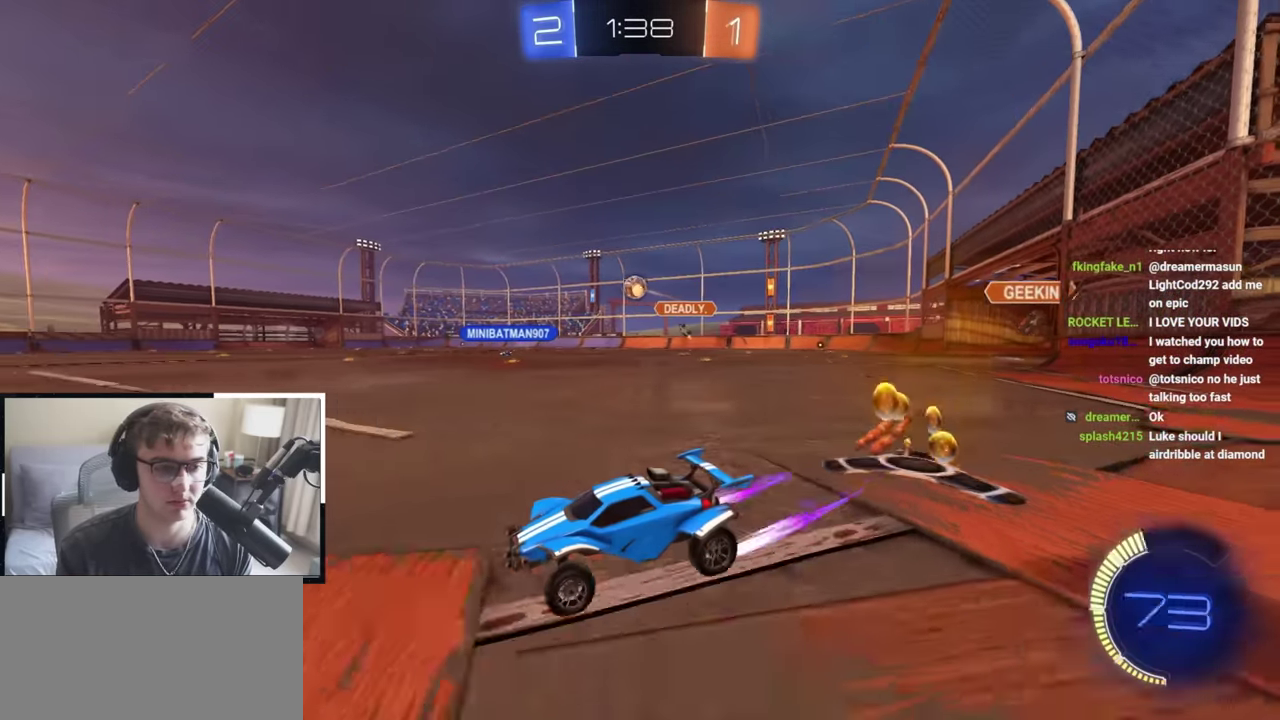
{"dt_ms": 500, "buttons": ["L2"], "left_stick": "up-right", "right_stick": "center", "events": [[33, "left_stick", "right"], [67, "R1", "down"], [183, "R1", "up"], [200, "left_stick", "up-right"], [267, "TRIANGLE", "down"], [333, "L2", "down"], [367, "TRIANGLE", "up"]]}
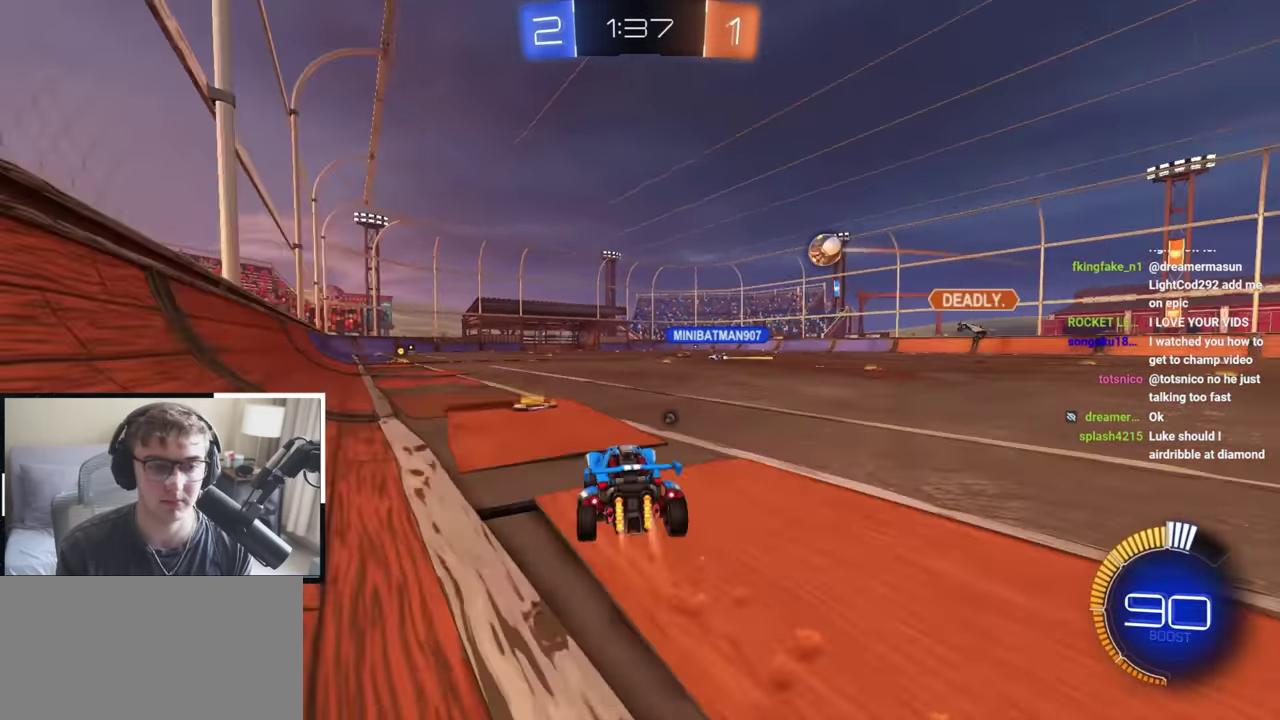
{"dt_ms": 500, "buttons": ["L2"], "left_stick": "up", "right_stick": "center", "events": [[83, "left_stick", "up"], [183, "L2", "up"], [250, "left_stick", "up-right"], [317, "L2", "down"], [317, "left_stick", "up"]]}